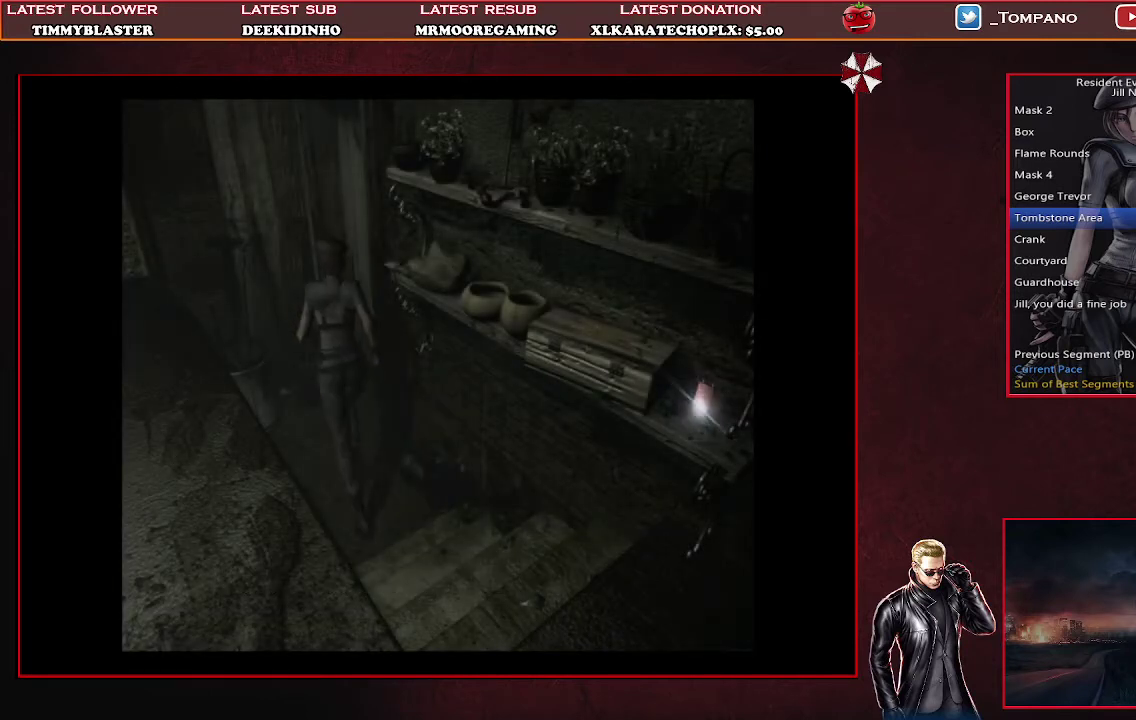
Gameplay with a controller (PlayStation layout); each line is a JSON object with the inputs held at the frame after it. "events" lists button and stick changes between this image and that frame as [ms after this image, input, new state], when the widget could be followed in between. Not read: R3 right_stick.
{"buttons": ["CROSS", "SQUARE", "DPAD_UP", "DPAD_RIGHT"], "left_stick": "center", "events": [[67, "DPAD_LEFT", "up"], [133, "CROSS", "down"], [133, "DPAD_RIGHT", "down"], [233, "DPAD_UP", "up"], [333, "DPAD_UP", "down"]]}
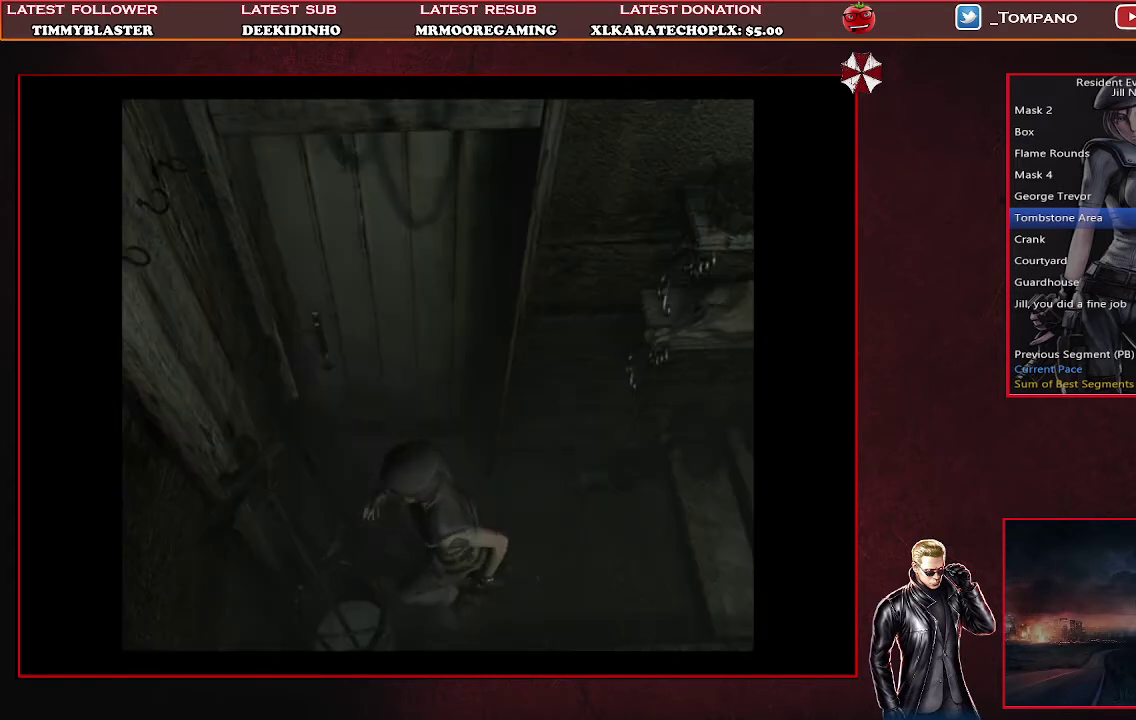
{"buttons": ["CROSS", "SQUARE", "DPAD_UP"], "left_stick": "center", "events": [[500, "DPAD_RIGHT", "up"]]}
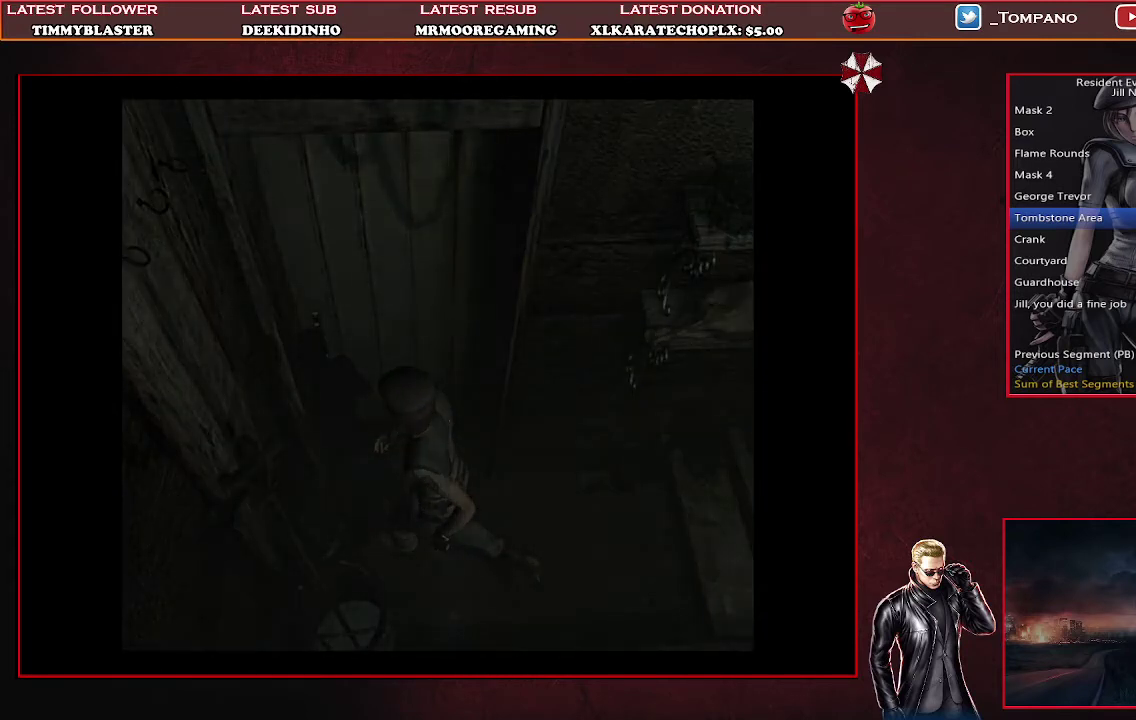
{"buttons": [], "left_stick": "center", "events": [[33, "CROSS", "up"], [33, "DPAD_UP", "up"], [100, "SQUARE", "up"]]}
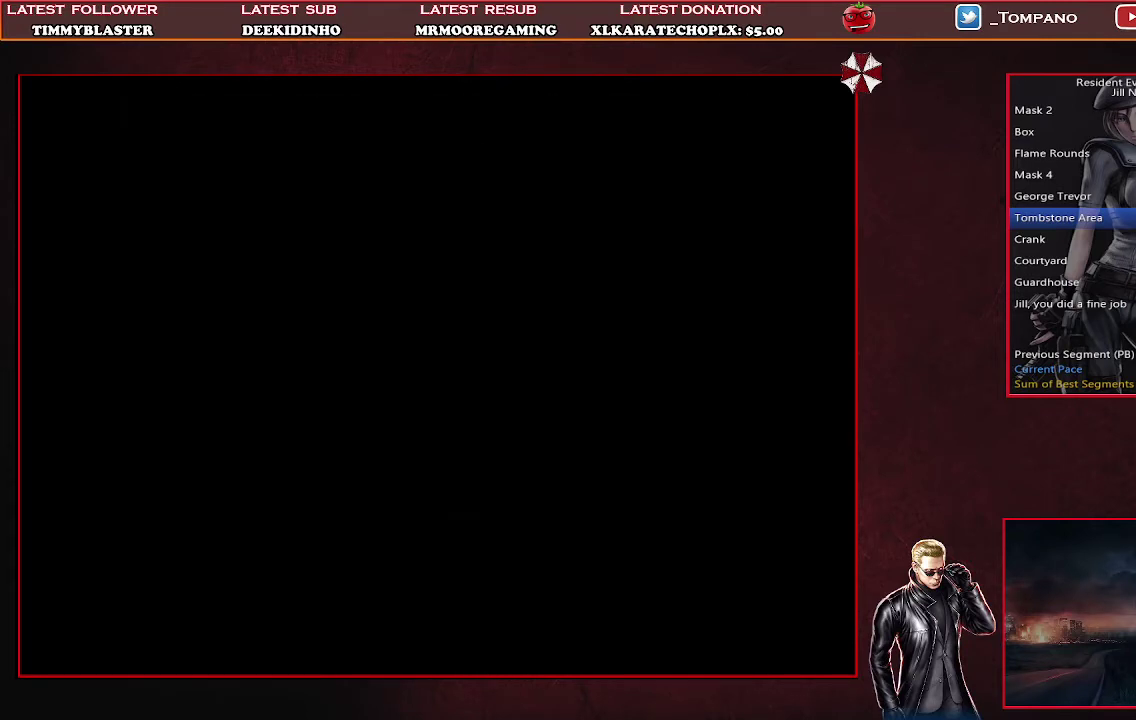
{"buttons": [], "left_stick": "center", "events": []}
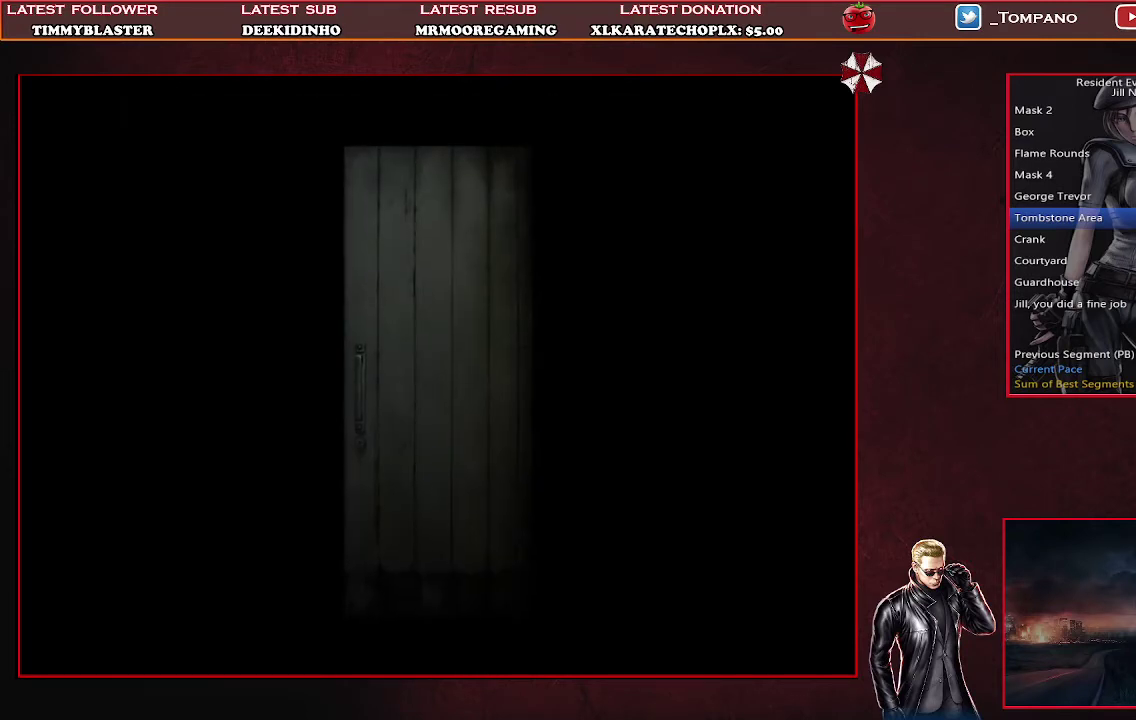
{"buttons": [], "left_stick": "center", "events": []}
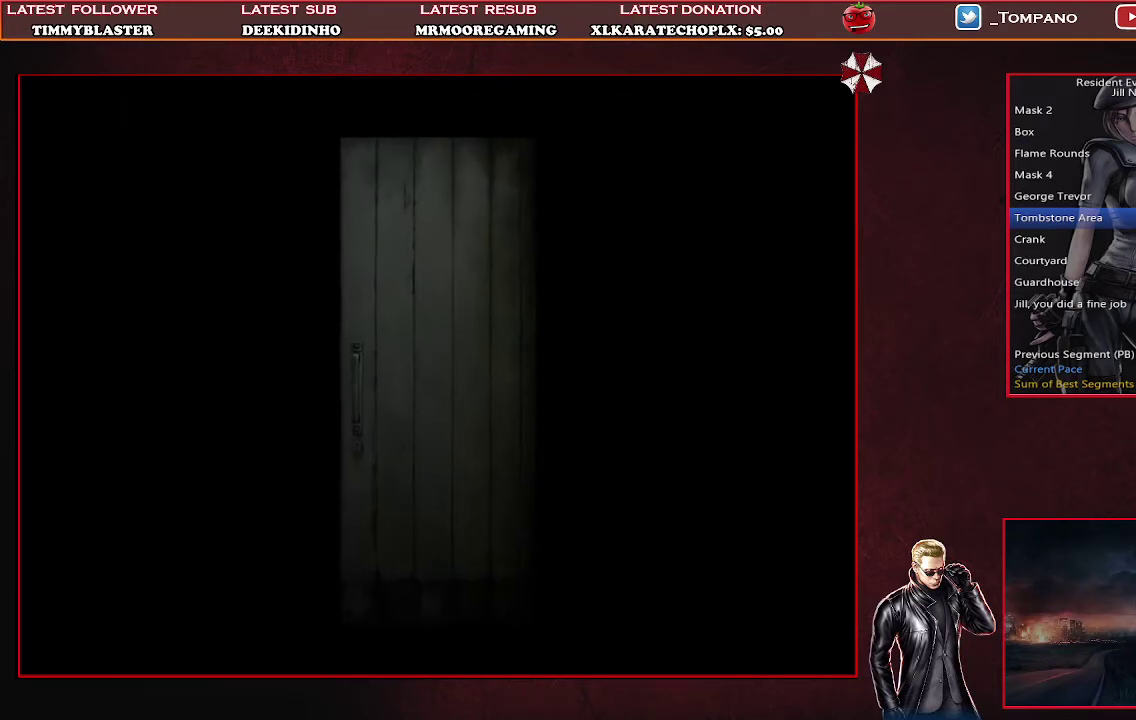
{"buttons": [], "left_stick": "center", "events": []}
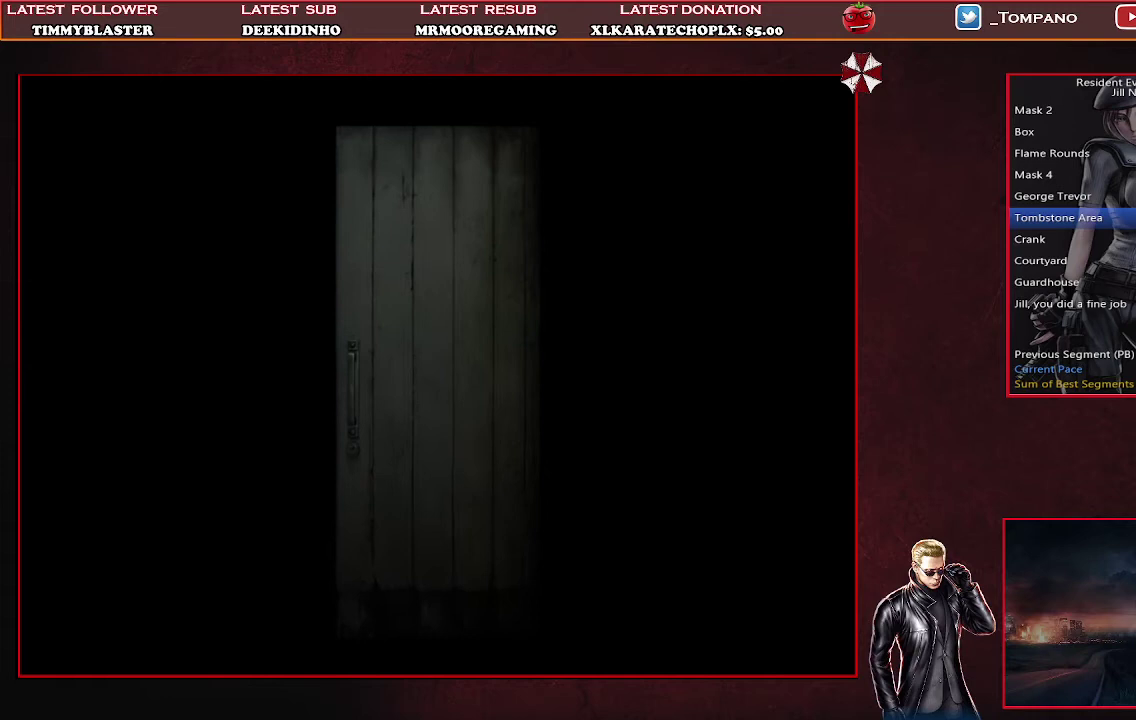
{"buttons": [], "left_stick": "center", "events": []}
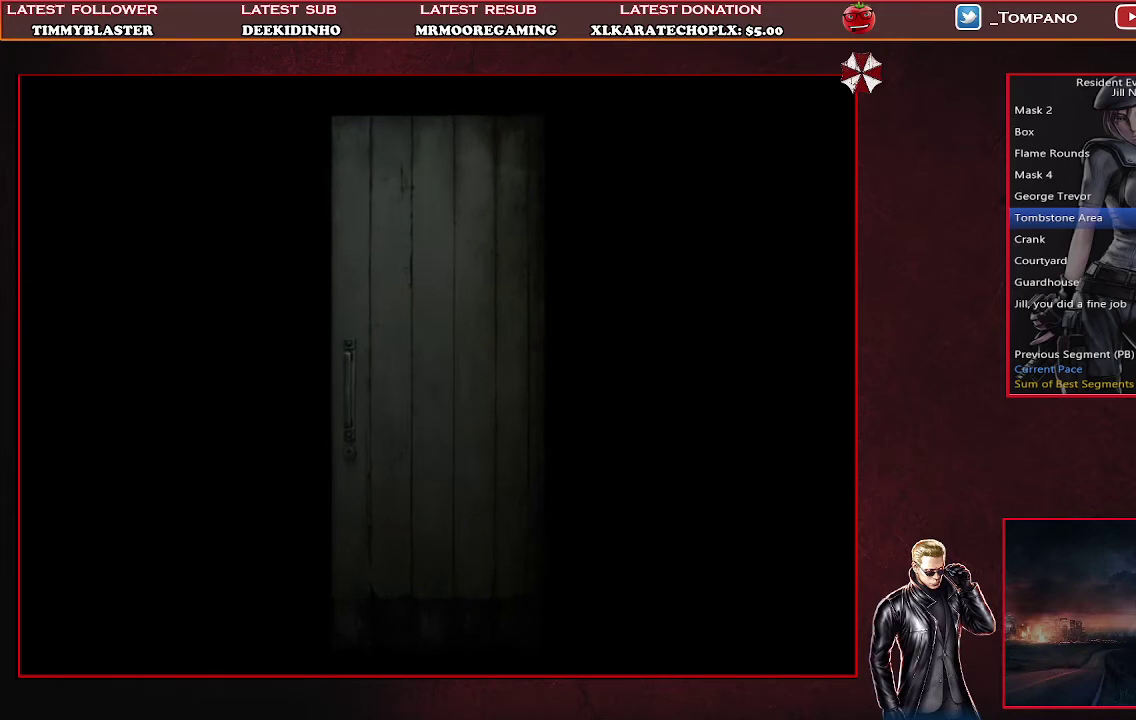
{"buttons": [], "left_stick": "center", "events": []}
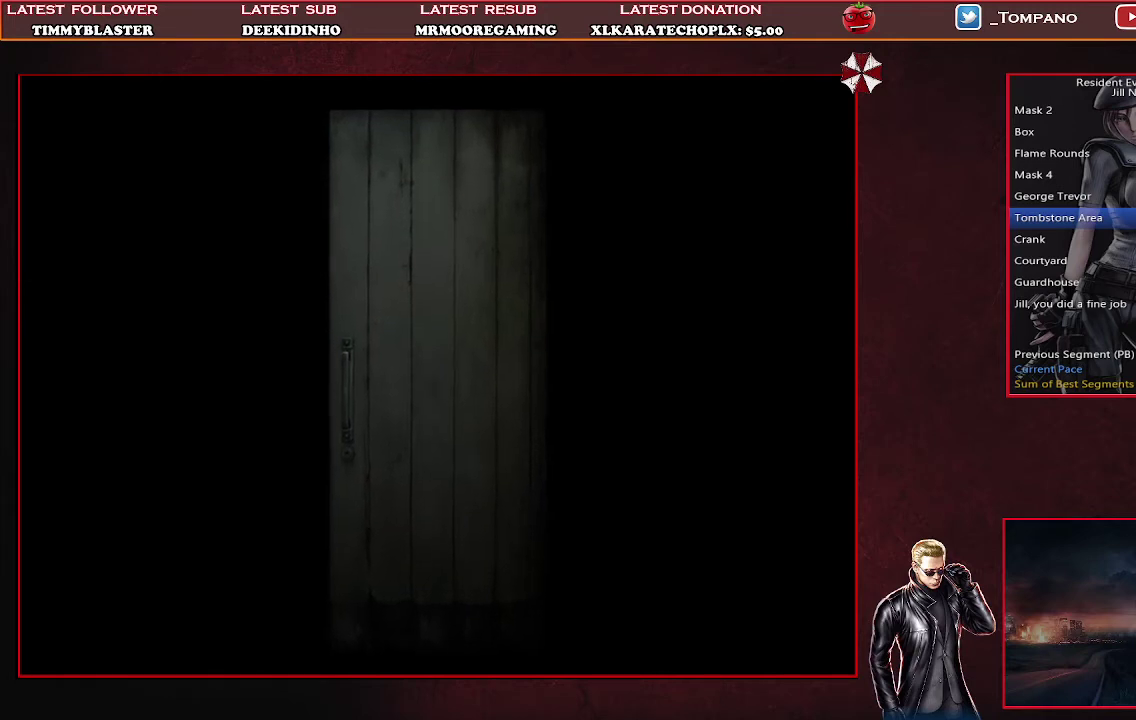
{"buttons": [], "left_stick": "center", "events": []}
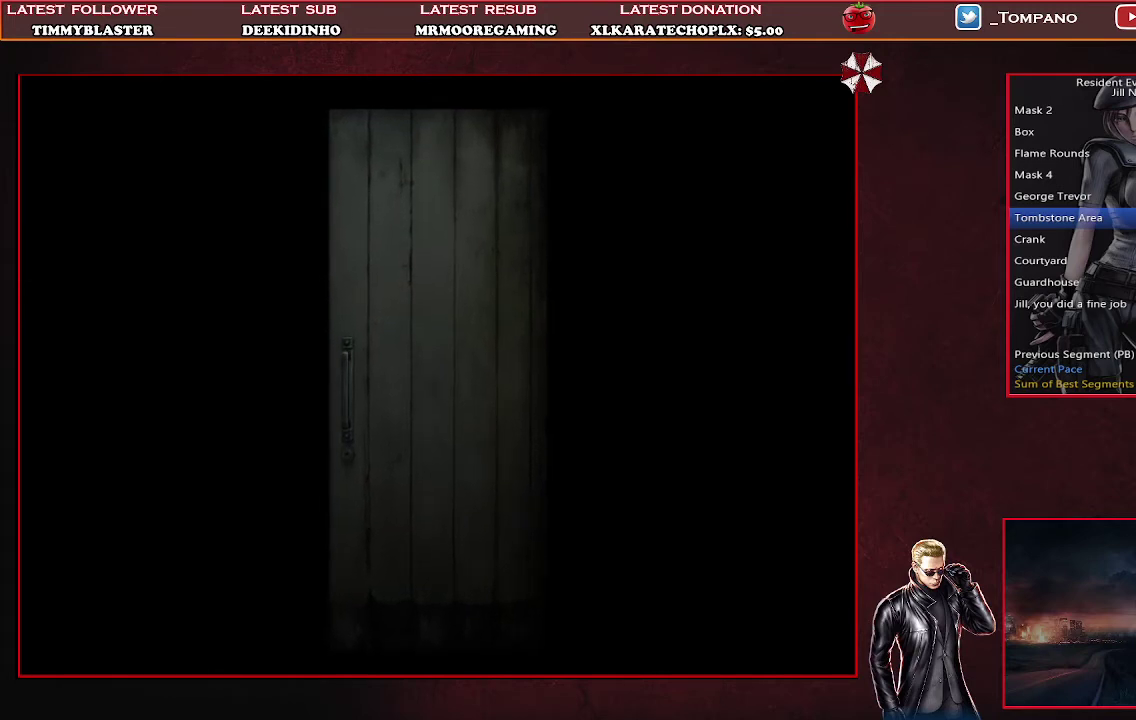
{"buttons": [], "left_stick": "center", "events": []}
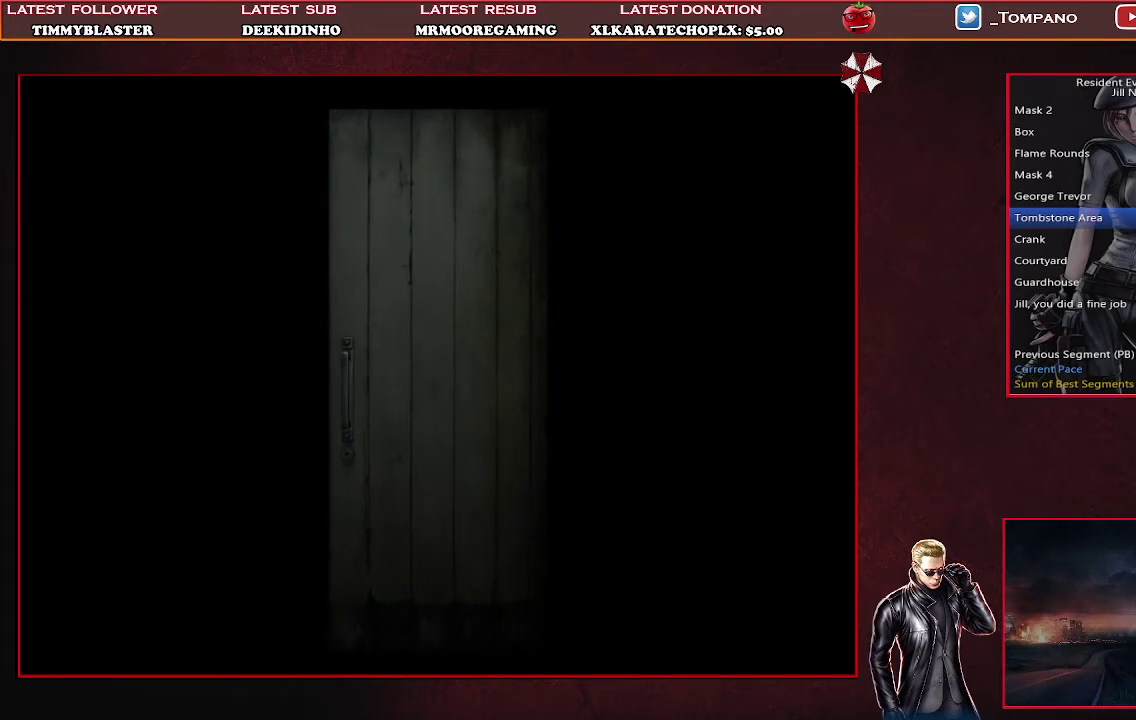
{"buttons": [], "left_stick": "center", "events": []}
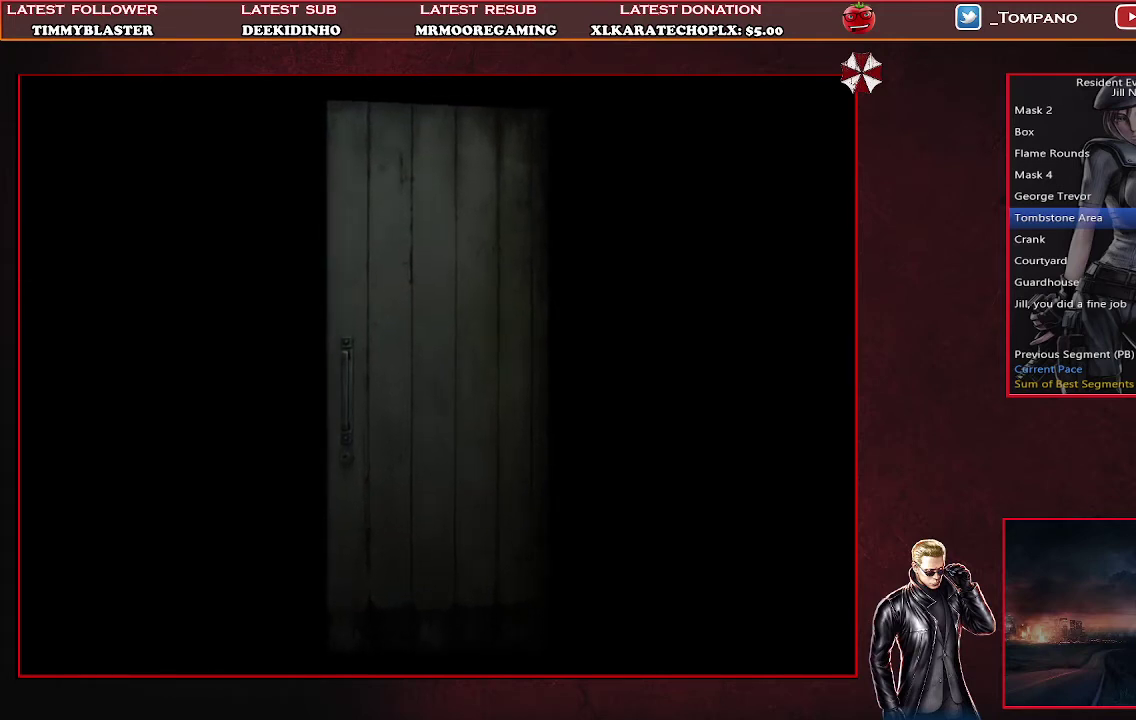
{"buttons": [], "left_stick": "center", "events": []}
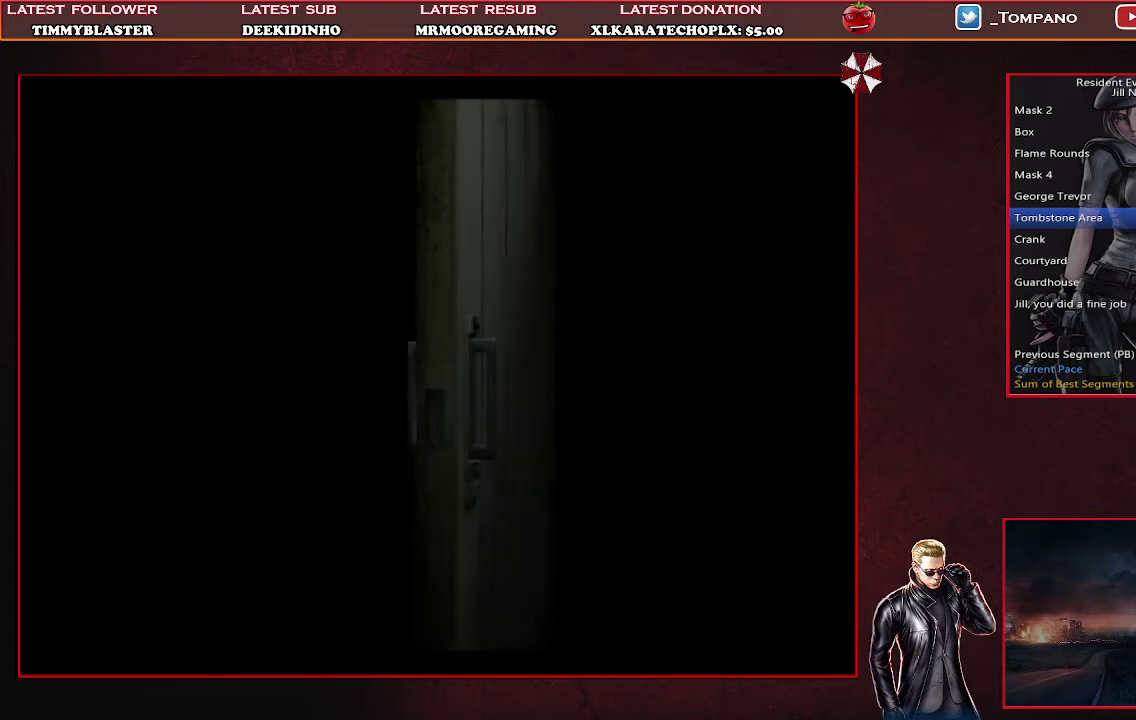
{"buttons": ["SQUARE", "DPAD_UP", "DPAD_LEFT"], "left_stick": "center", "events": [[133, "DPAD_UP", "down"], [200, "DPAD_LEFT", "down"], [200, "SQUARE", "down"]]}
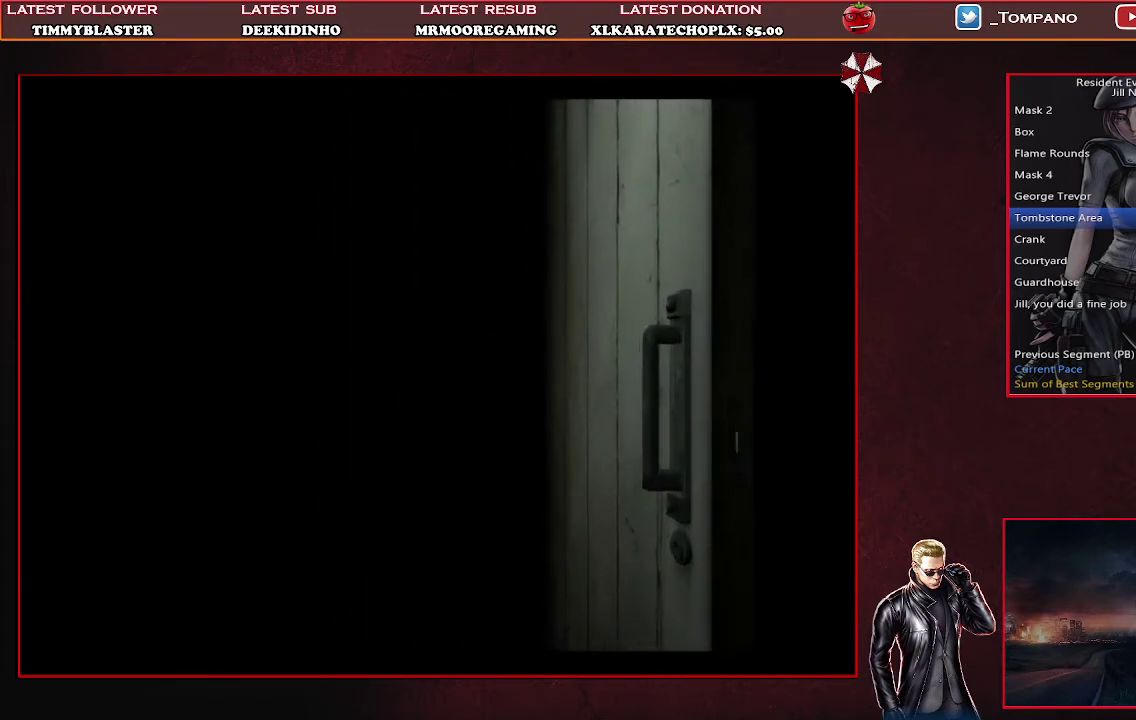
{"buttons": ["SQUARE", "DPAD_UP", "DPAD_LEFT"], "left_stick": "center", "events": []}
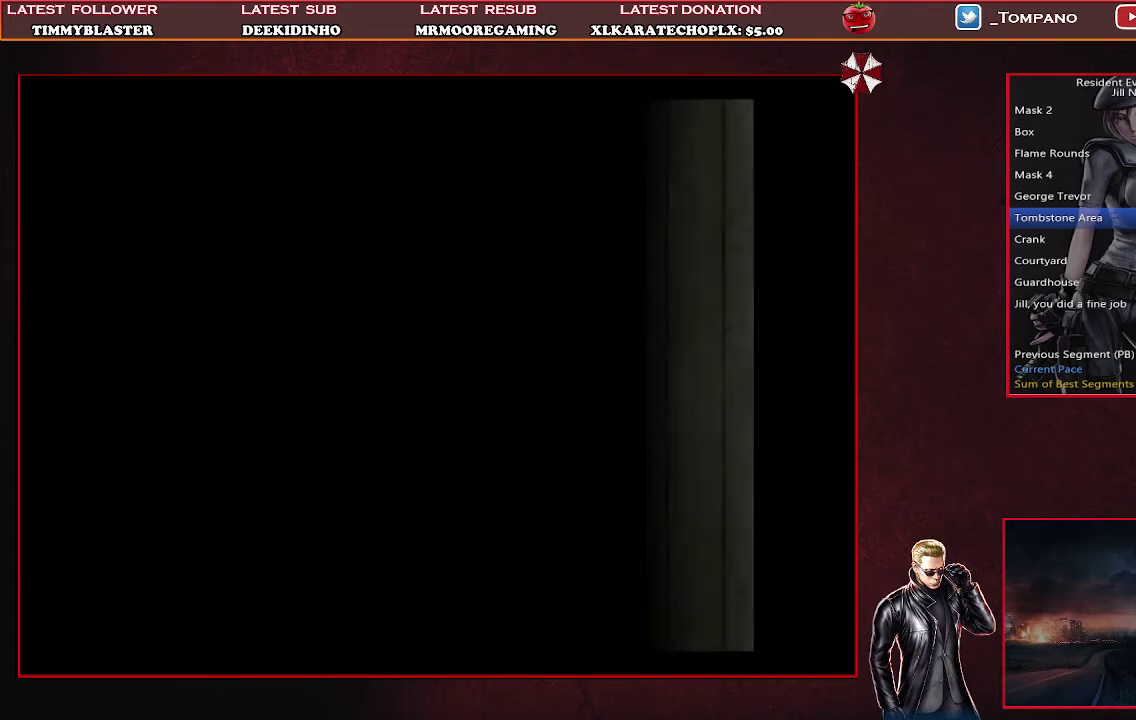
{"buttons": ["SQUARE", "DPAD_UP", "DPAD_LEFT"], "left_stick": "center", "events": []}
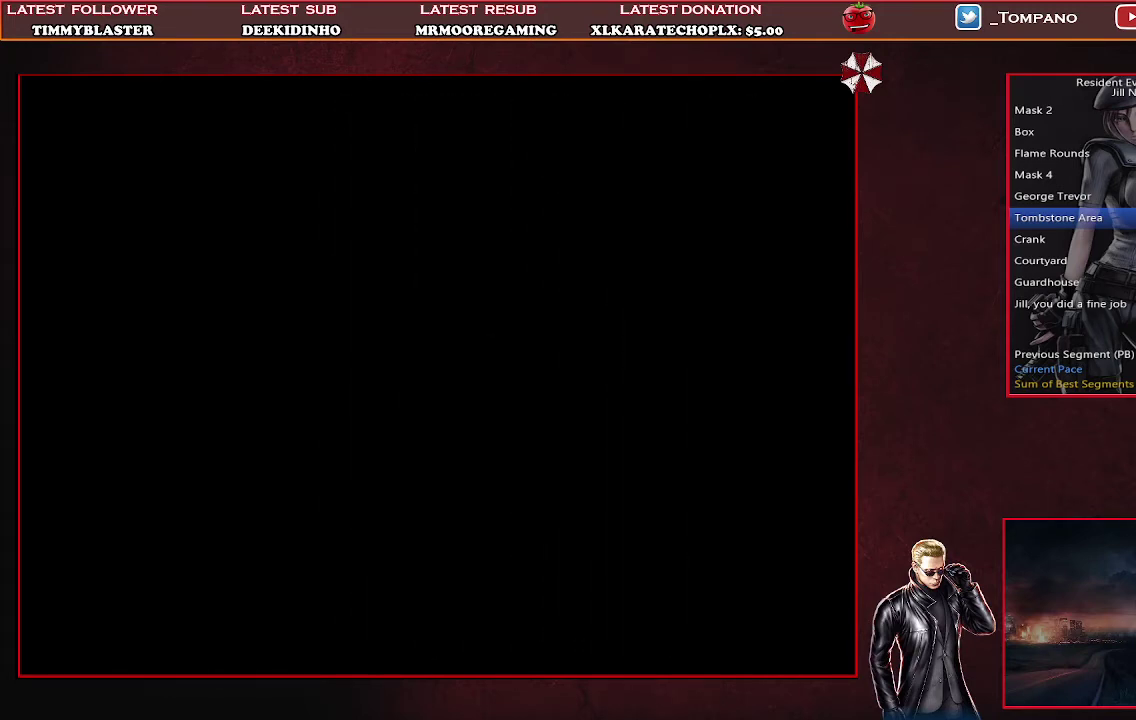
{"buttons": ["DPAD_UP"], "left_stick": "center", "events": [[467, "DPAD_LEFT", "up"], [500, "SQUARE", "up"]]}
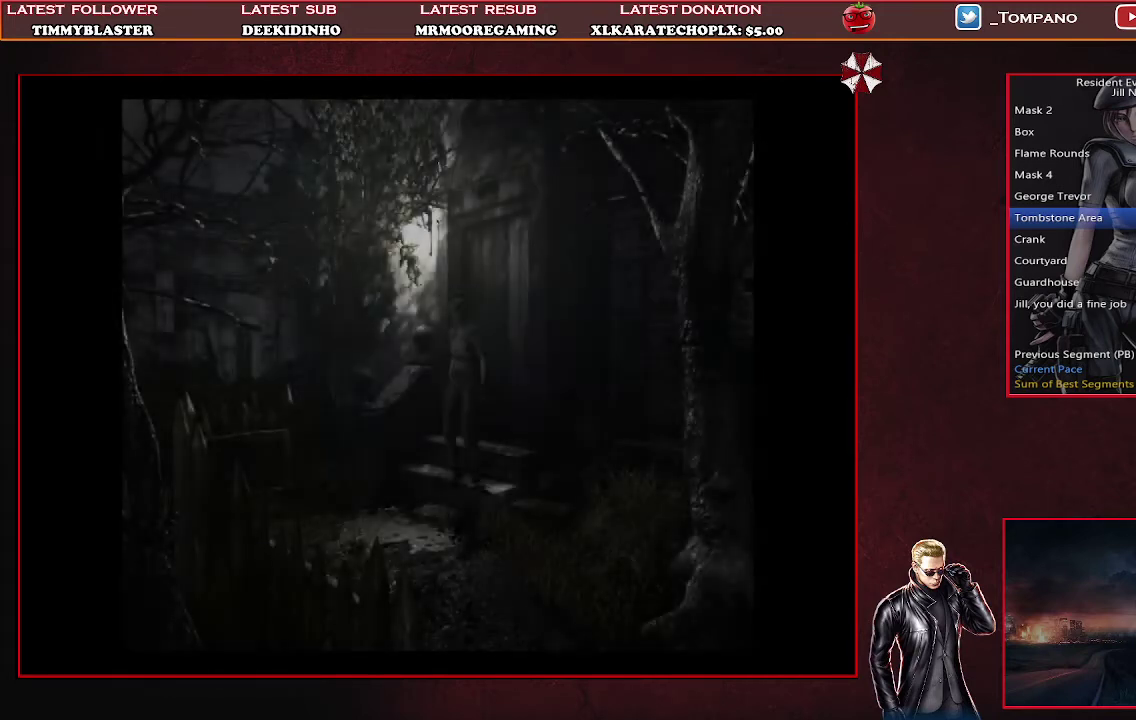
{"buttons": ["SQUARE", "DPAD_UP", "DPAD_LEFT"], "left_stick": "center", "events": [[100, "SQUARE", "down"], [167, "SQUARE", "up"], [200, "DPAD_LEFT", "down"], [233, "SQUARE", "down"]]}
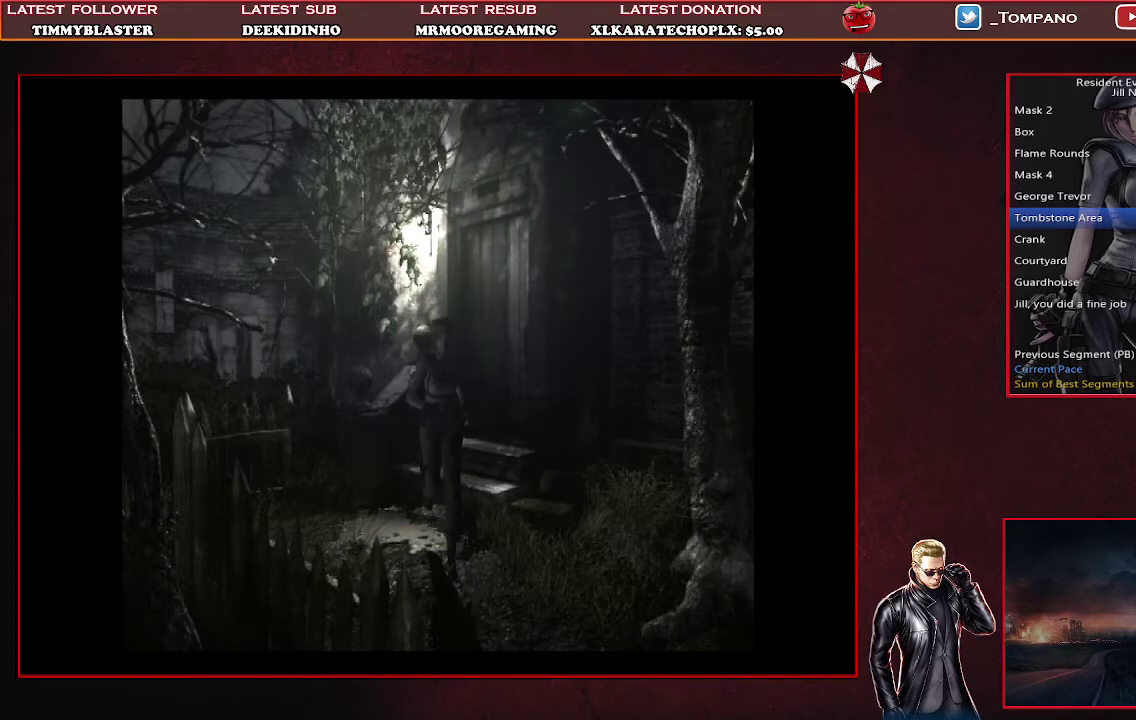
{"buttons": ["SQUARE", "DPAD_UP", "DPAD_LEFT"], "left_stick": "center", "events": [[167, "DPAD_LEFT", "up"], [500, "DPAD_LEFT", "down"]]}
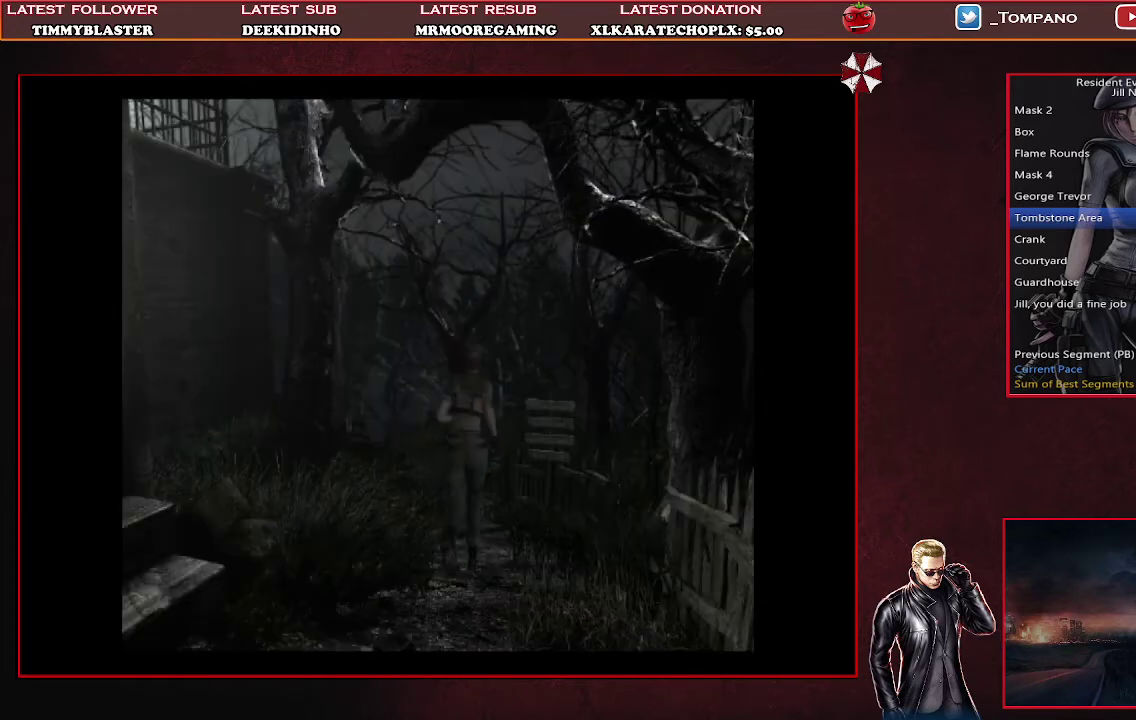
{"buttons": ["SQUARE", "DPAD_UP"], "left_stick": "center", "events": [[167, "DPAD_LEFT", "up"]]}
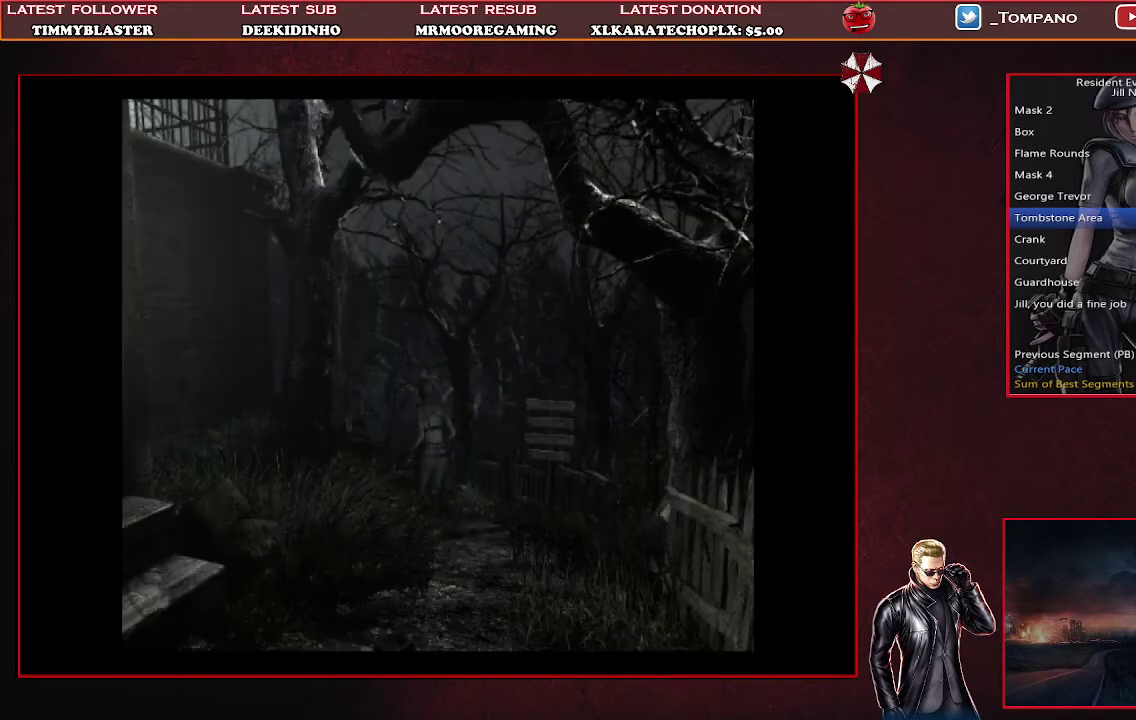
{"buttons": ["SQUARE", "DPAD_UP"], "left_stick": "center", "events": []}
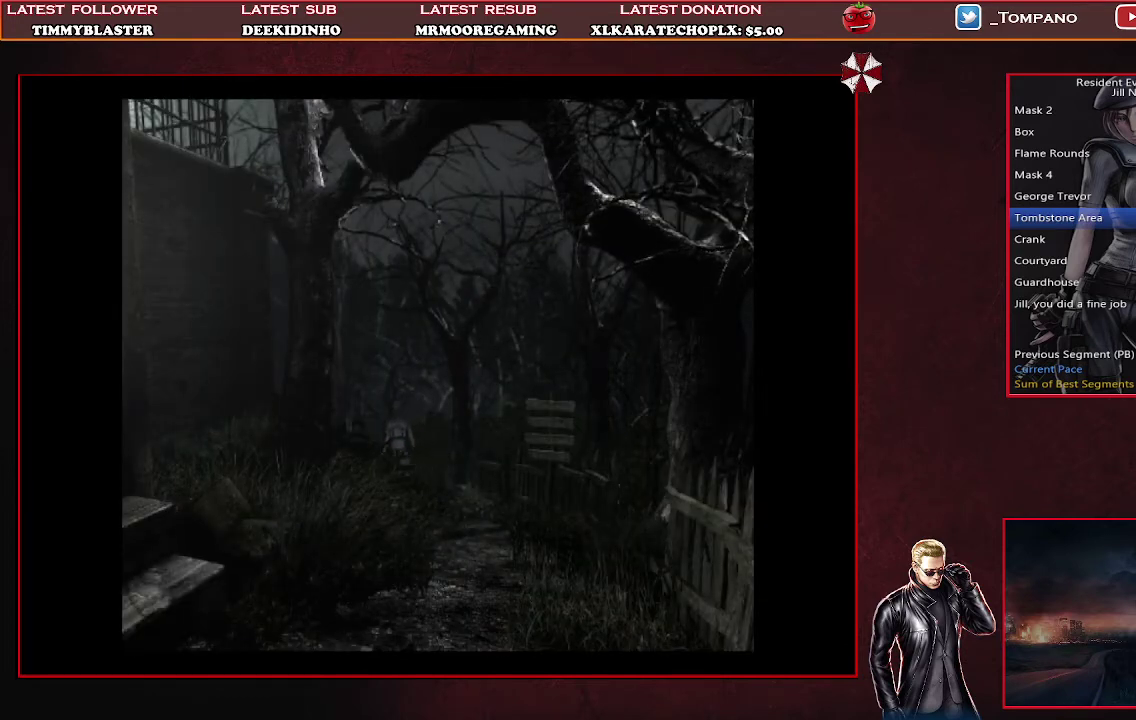
{"buttons": ["SQUARE", "DPAD_UP"], "left_stick": "center", "events": []}
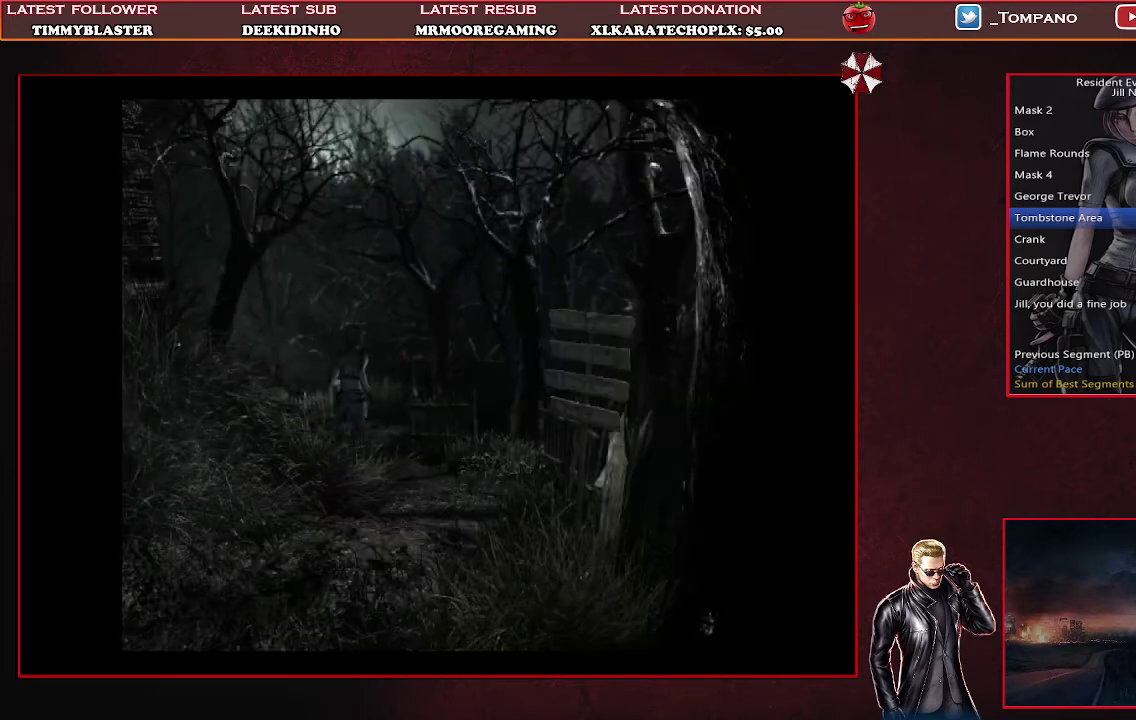
{"buttons": ["SQUARE", "DPAD_UP"], "left_stick": "center", "events": []}
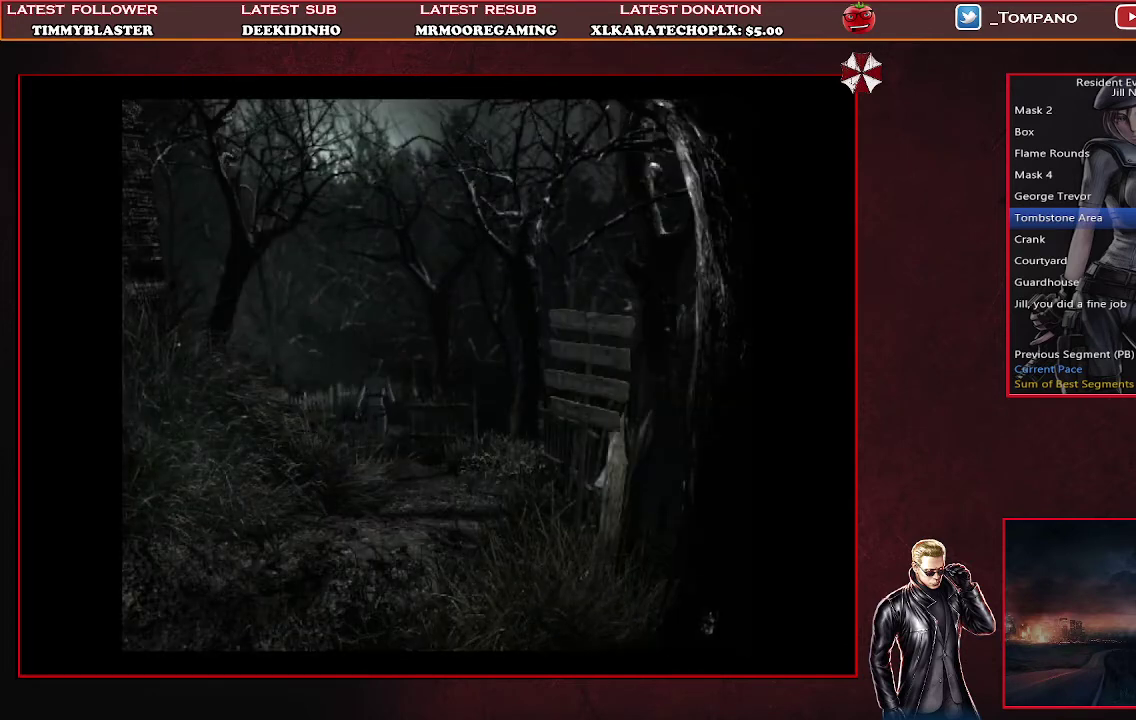
{"buttons": ["SQUARE", "DPAD_UP"], "left_stick": "center", "events": []}
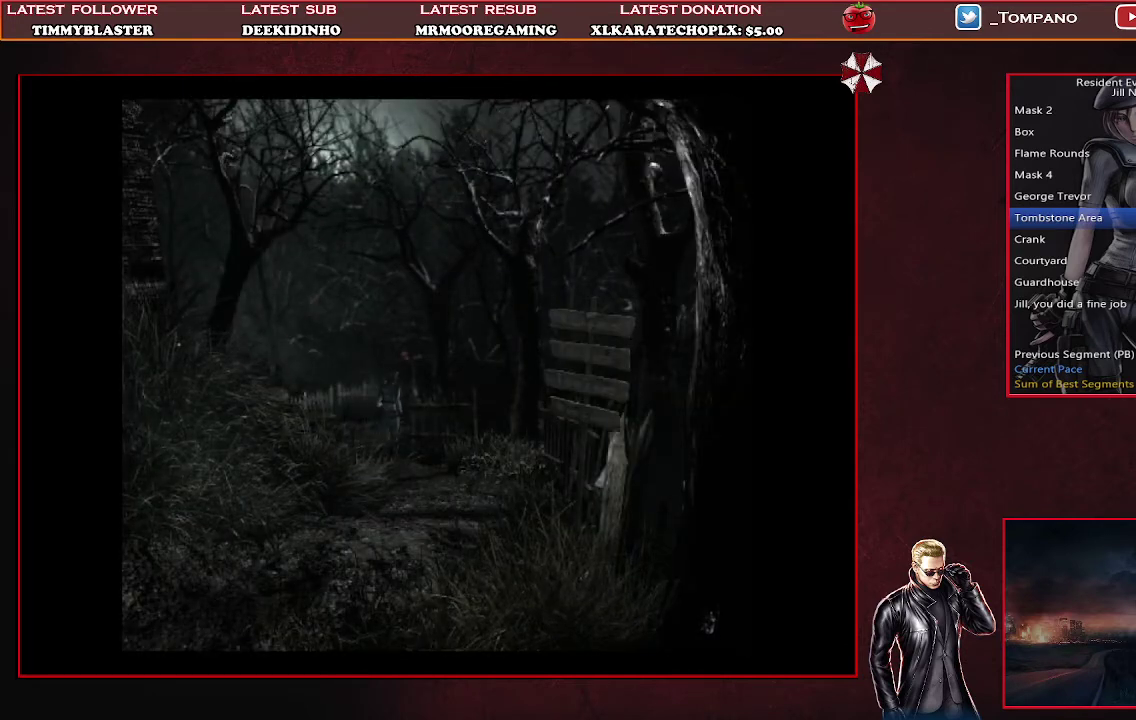
{"buttons": ["SQUARE", "DPAD_UP"], "left_stick": "center", "events": []}
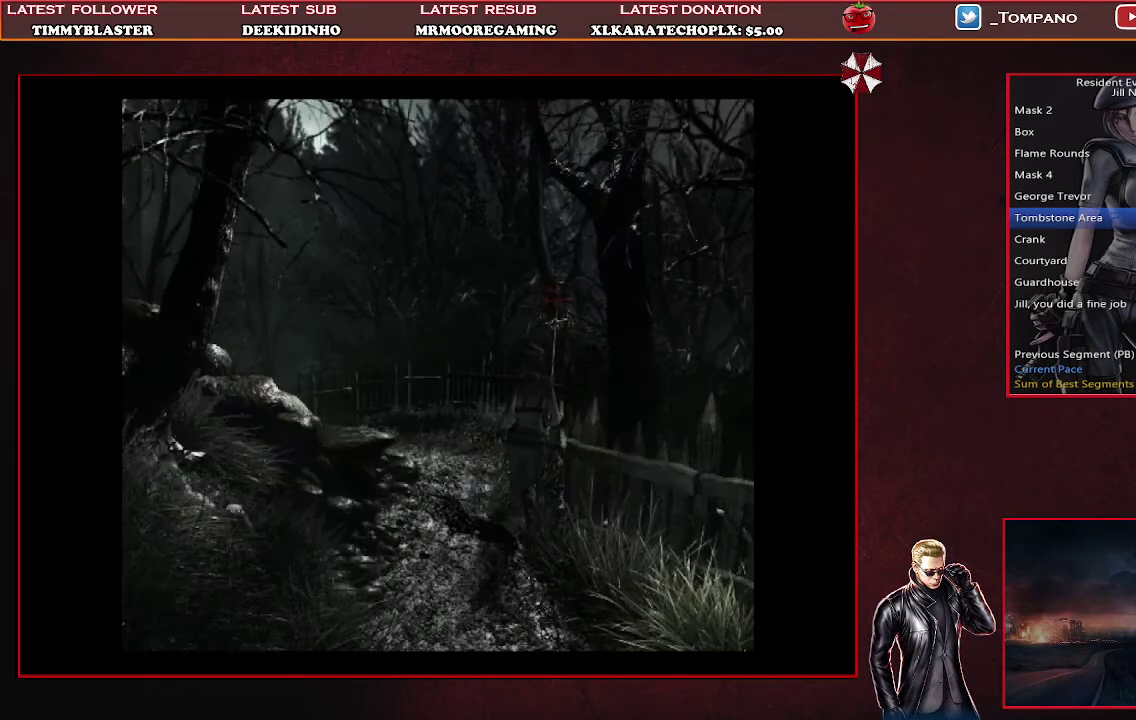
{"buttons": ["CROSS", "SQUARE", "DPAD_UP"], "left_stick": "center", "events": [[100, "DPAD_RIGHT", "down"], [233, "DPAD_RIGHT", "up"], [500, "CROSS", "down"]]}
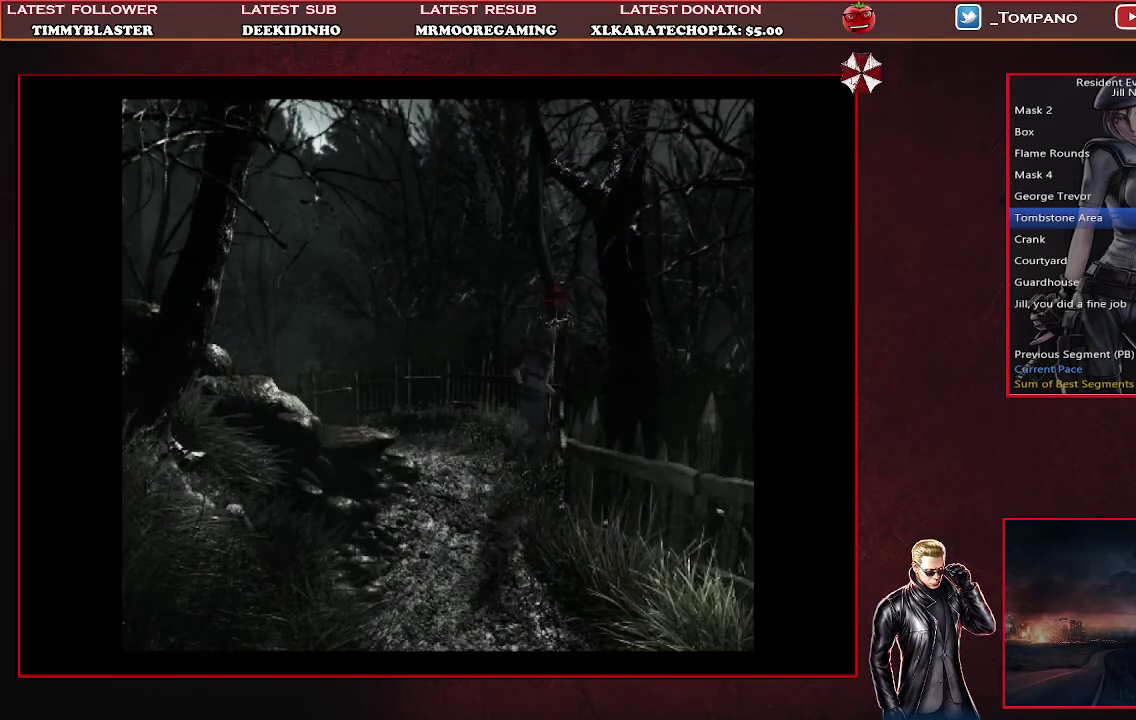
{"buttons": ["CROSS"], "left_stick": "center", "events": [[133, "DPAD_UP", "up"], [300, "SQUARE", "up"], [333, "CROSS", "up"], [400, "CROSS", "down"]]}
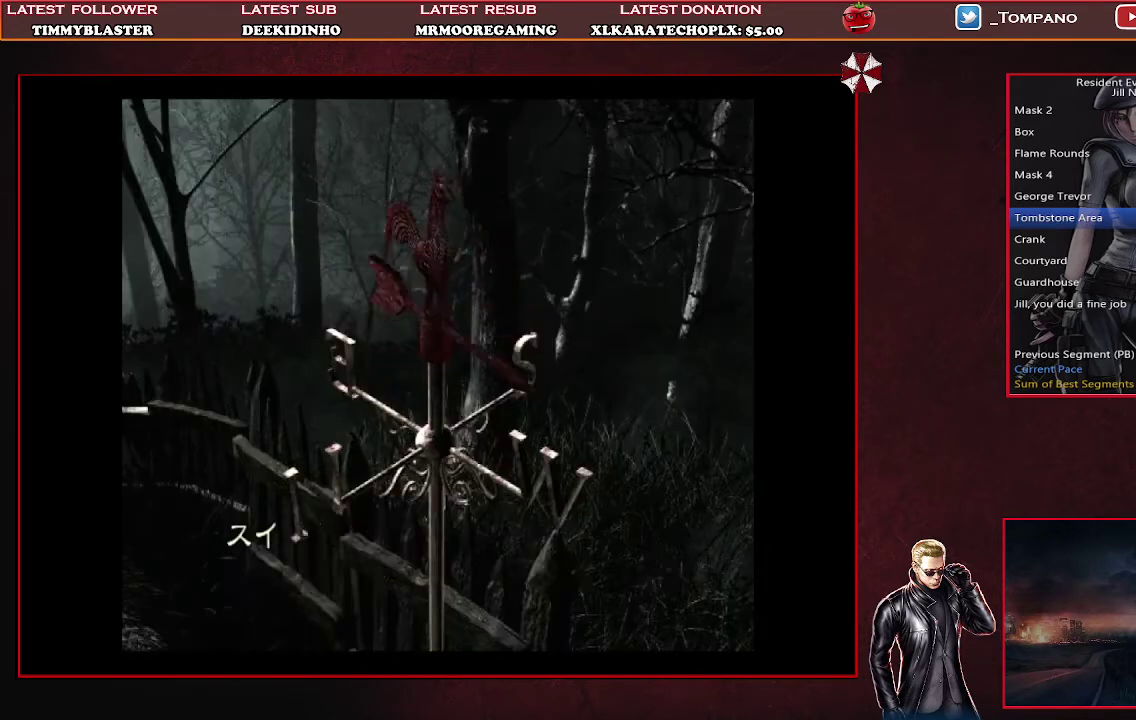
{"buttons": [], "left_stick": "center", "events": [[67, "CROSS", "up"]]}
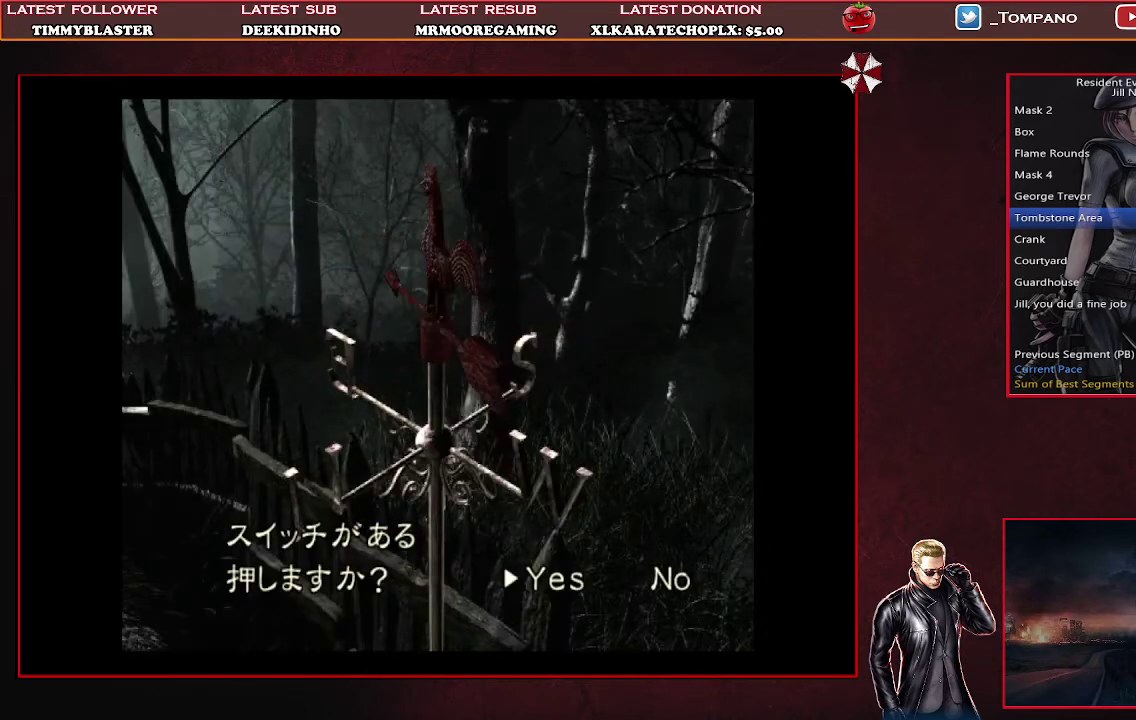
{"buttons": [], "left_stick": "center", "events": []}